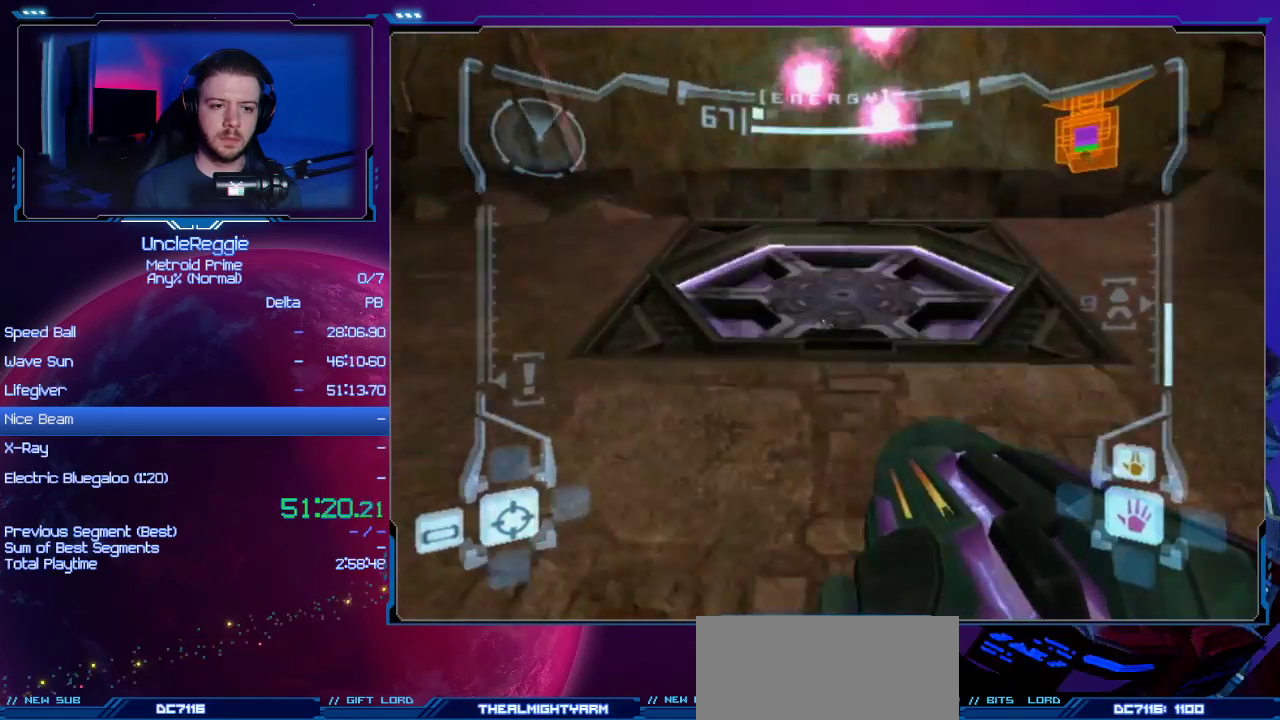
Gameplay with a controller (Nintendo layout); each line is a JSON object with the inputs held at the frame after it. "events" lists button and stick changes between this image and that frame as [ms after this image, input, new state], when the widget could be followed in between. Not read: L3 R3.
{"buttons": ["L1"], "left_stick": "up", "right_stick": "center", "events": [[34, "A", "down"], [167, "A", "up"]]}
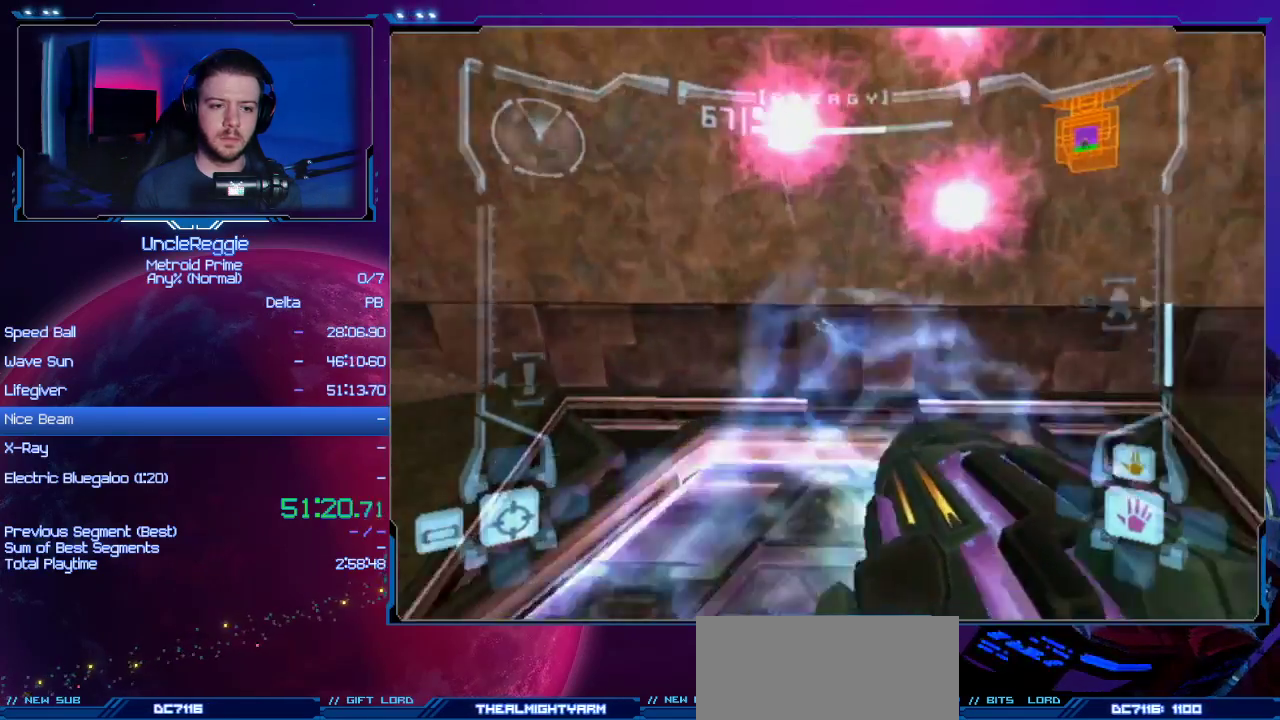
{"buttons": ["X"], "left_stick": "center", "right_stick": "center", "events": [[133, "left_stick", "center"], [350, "L1", "up"], [417, "left_stick", "up-right"], [450, "X", "down"], [500, "left_stick", "center"]]}
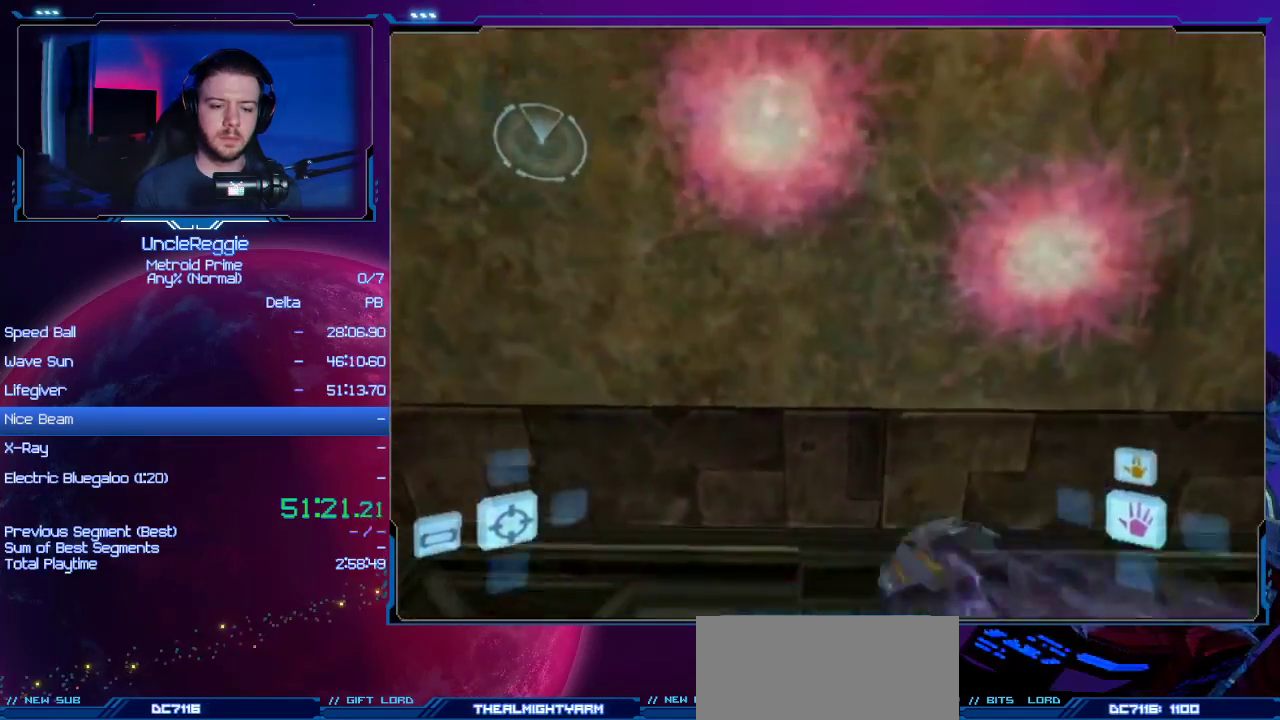
{"buttons": ["B"], "left_stick": "up", "right_stick": "center", "events": [[34, "X", "up"], [200, "B", "down"], [200, "left_stick", "up"]]}
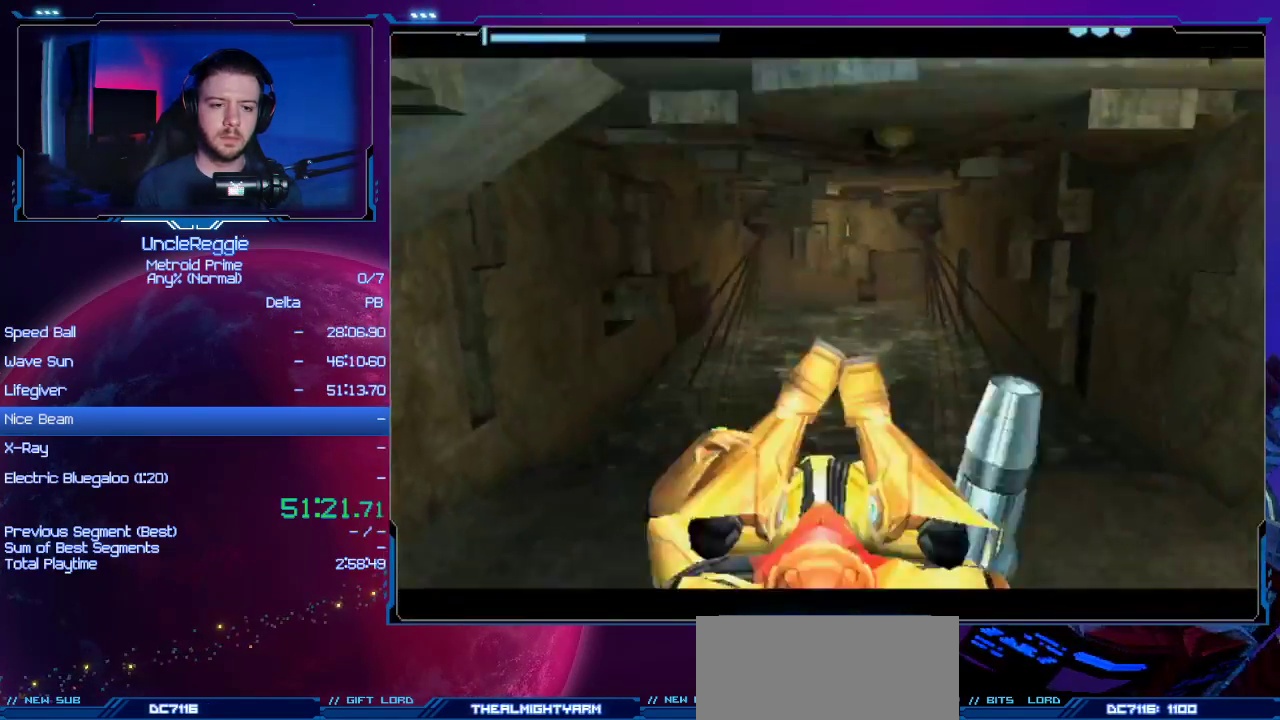
{"buttons": ["B"], "left_stick": "up", "right_stick": "center", "events": []}
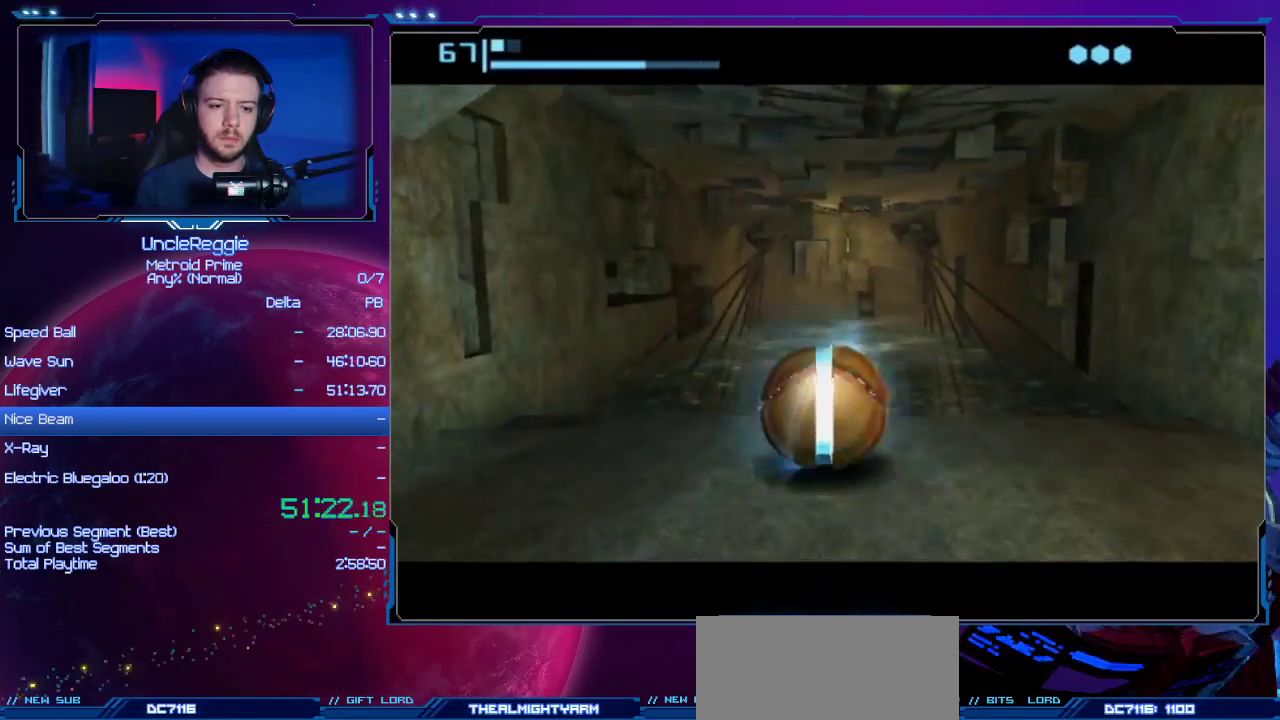
{"buttons": ["B"], "left_stick": "center", "right_stick": "center", "events": [[167, "B", "up"], [167, "left_stick", "center"], [467, "B", "down"]]}
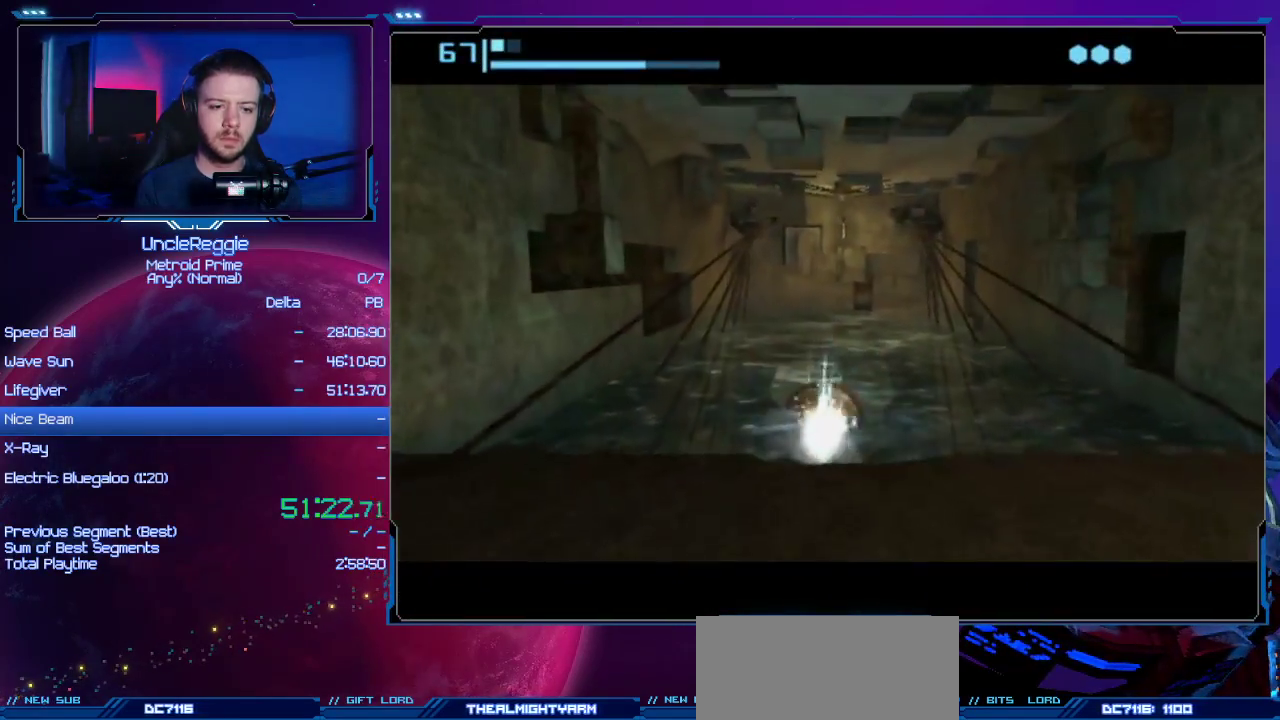
{"buttons": ["B"], "left_stick": "up", "right_stick": "center", "events": [[100, "left_stick", "up"]]}
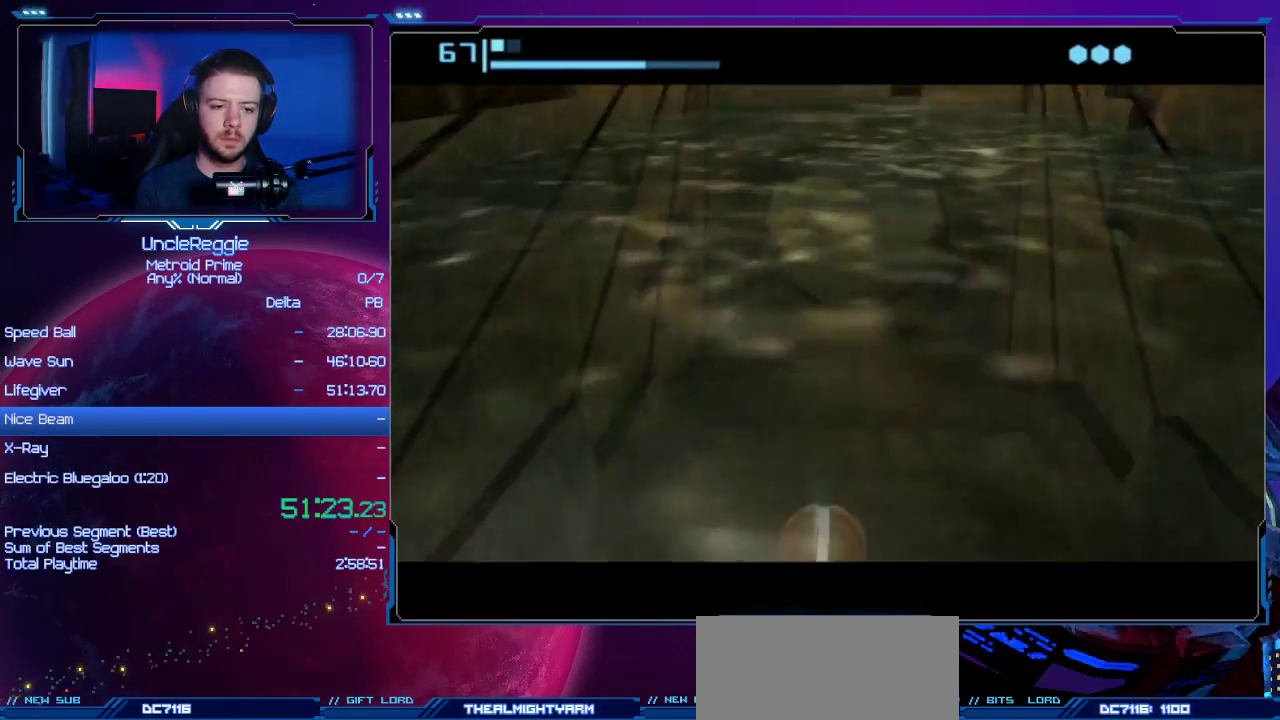
{"buttons": [], "left_stick": "center", "right_stick": "center", "events": [[451, "B", "up"], [451, "left_stick", "center"]]}
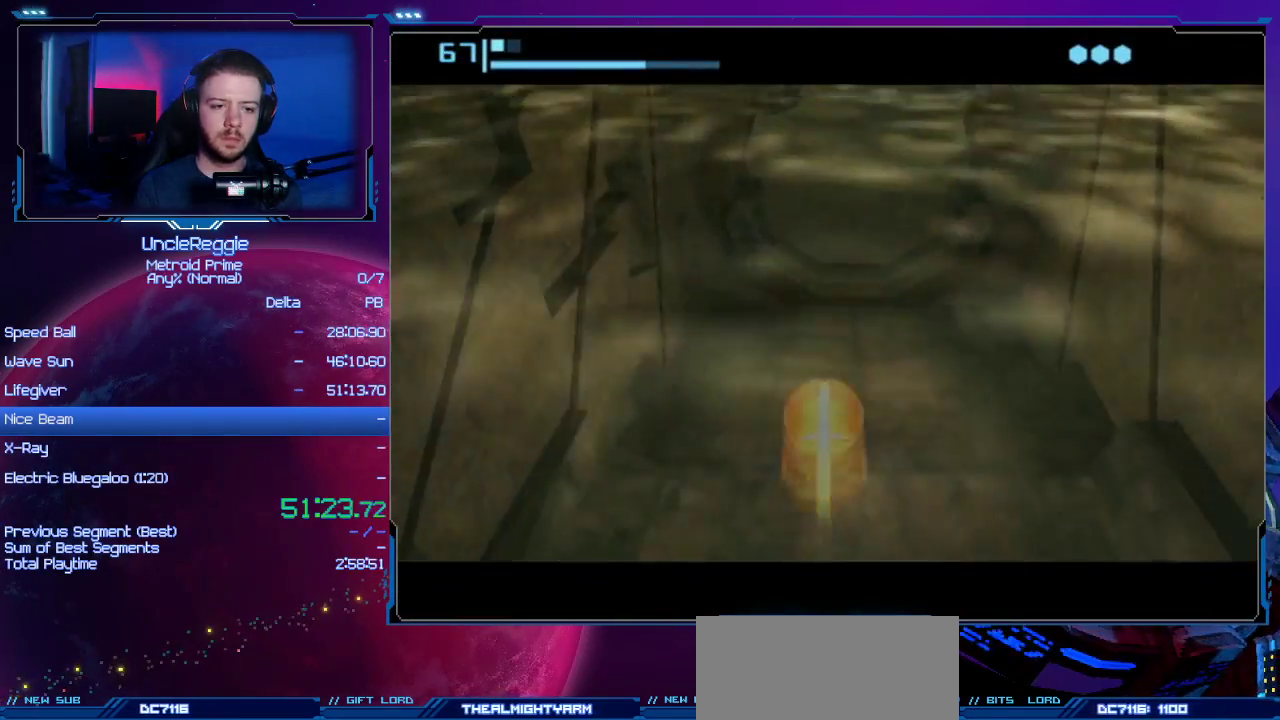
{"buttons": [], "left_stick": "up", "right_stick": "center", "events": [[267, "left_stick", "up"], [350, "left_stick", "up-left"], [500, "left_stick", "up"]]}
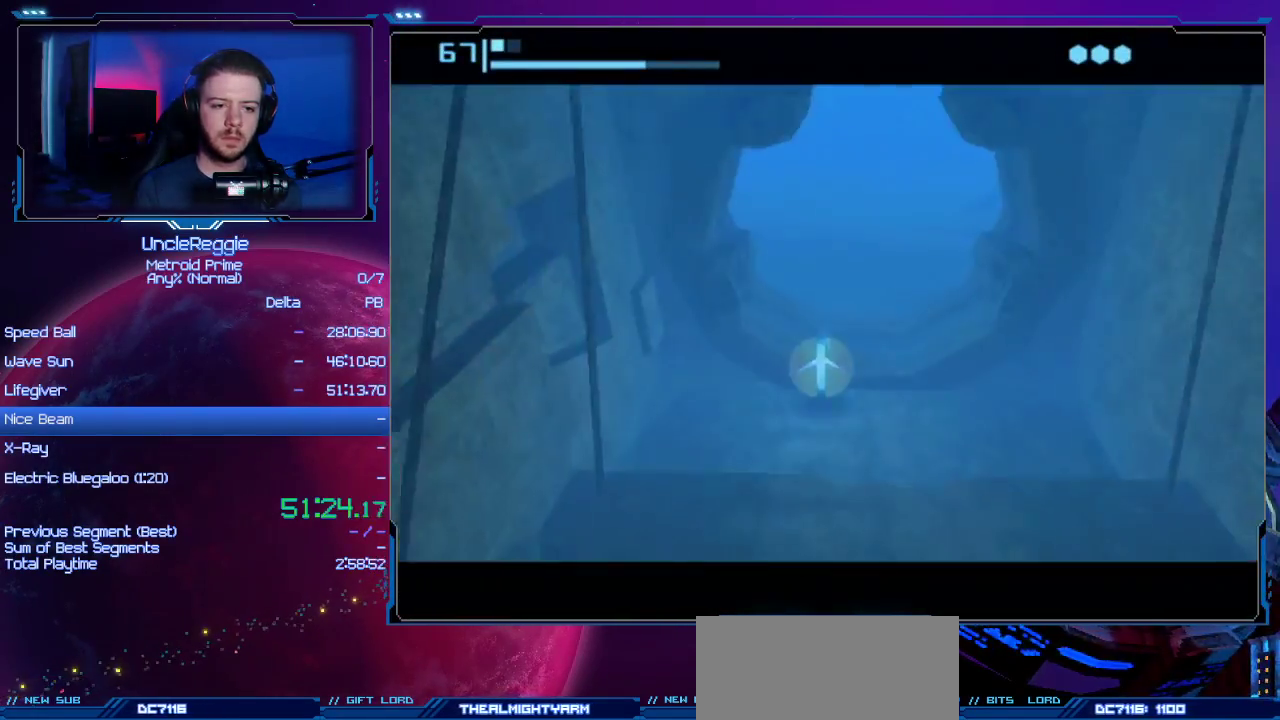
{"buttons": ["B"], "left_stick": "up-left", "right_stick": "center", "events": [[134, "B", "down"], [167, "left_stick", "up-right"], [467, "left_stick", "up-left"]]}
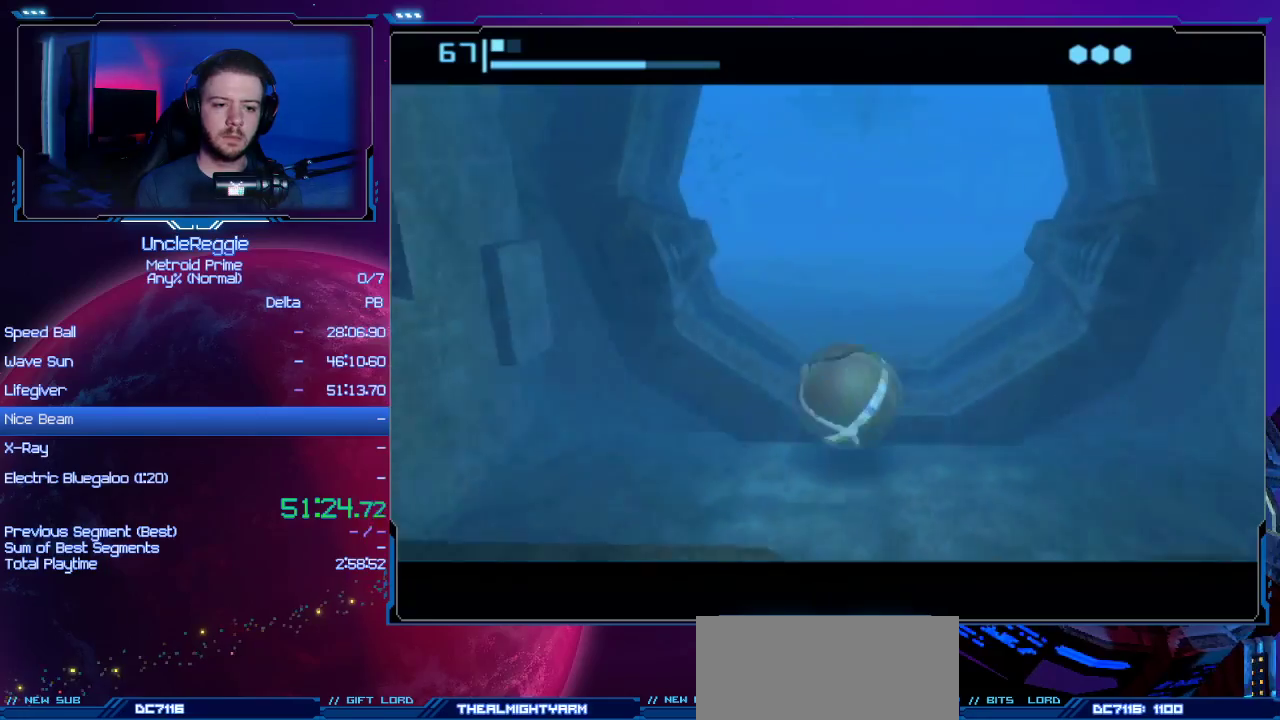
{"buttons": ["B"], "left_stick": "up", "right_stick": "center", "events": [[133, "left_stick", "up"]]}
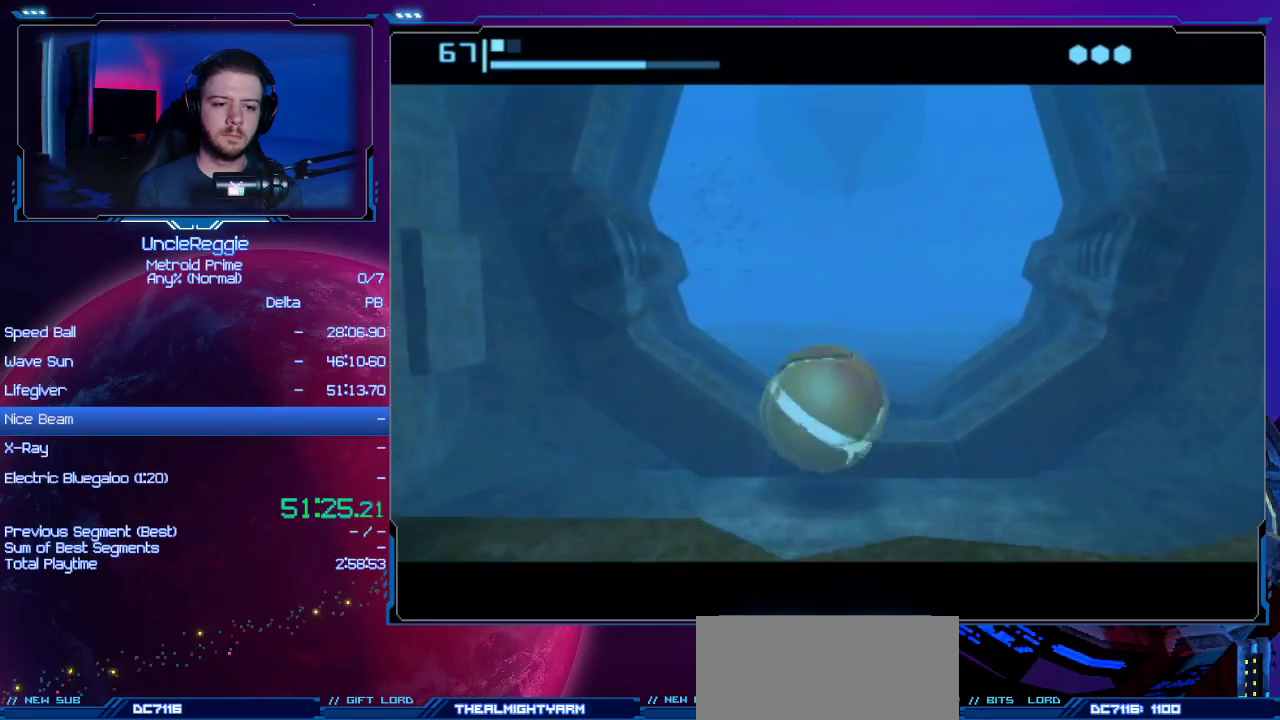
{"buttons": ["B"], "left_stick": "up-left", "right_stick": "center", "events": [[200, "B", "up"], [351, "B", "down"], [467, "left_stick", "up-left"]]}
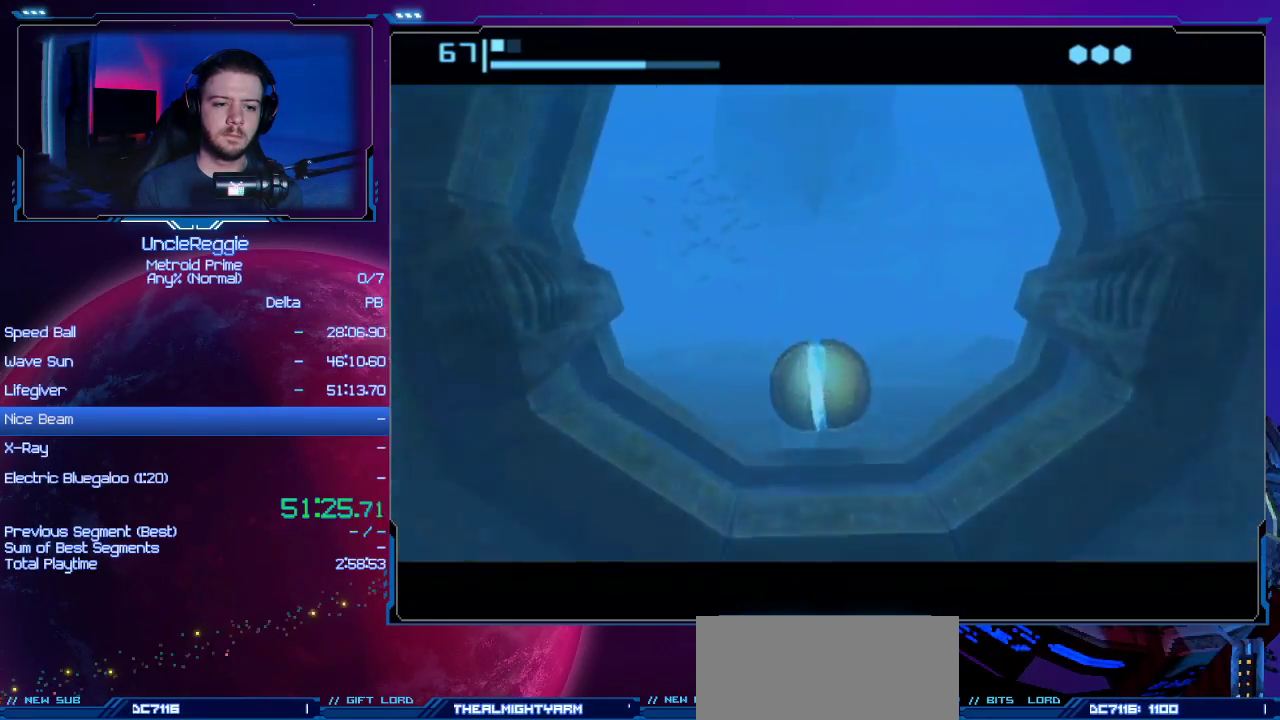
{"buttons": ["B"], "left_stick": "left", "right_stick": "center", "events": [[33, "left_stick", "left"]]}
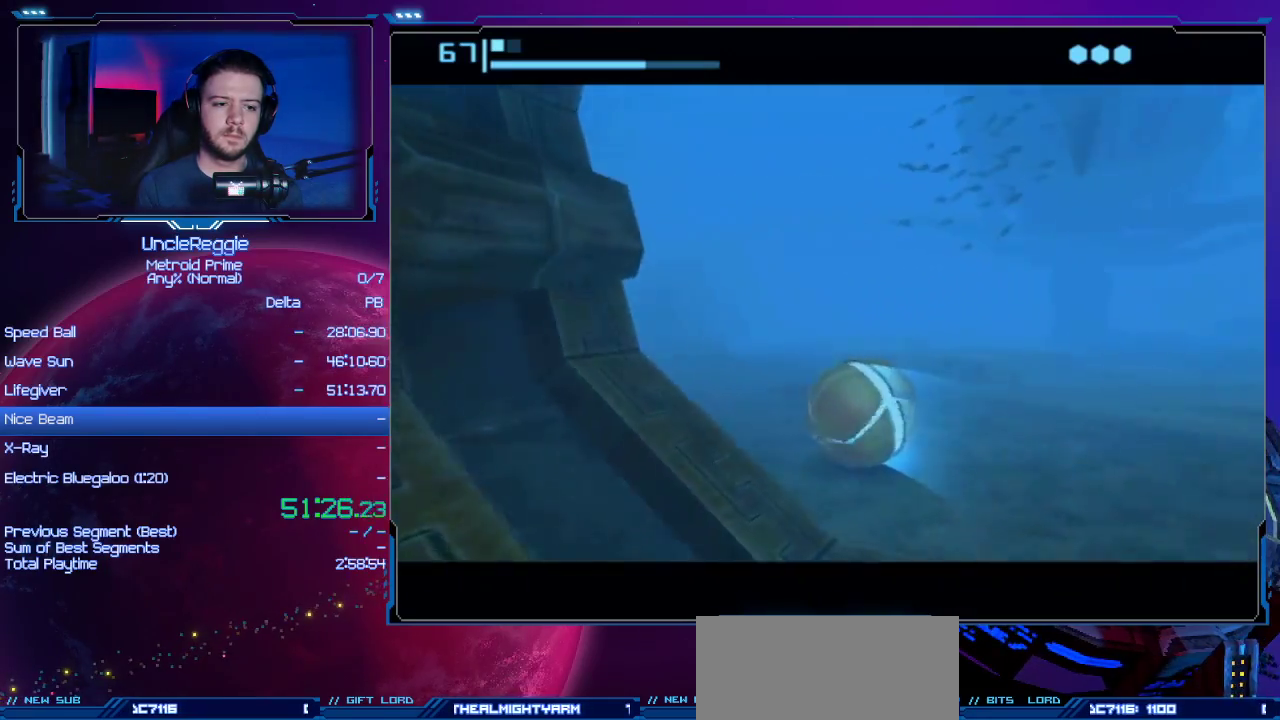
{"buttons": ["B"], "left_stick": "up-right", "right_stick": "center", "events": [[17, "B", "up"], [67, "left_stick", "up-left"], [200, "B", "down"], [317, "left_stick", "up-right"]]}
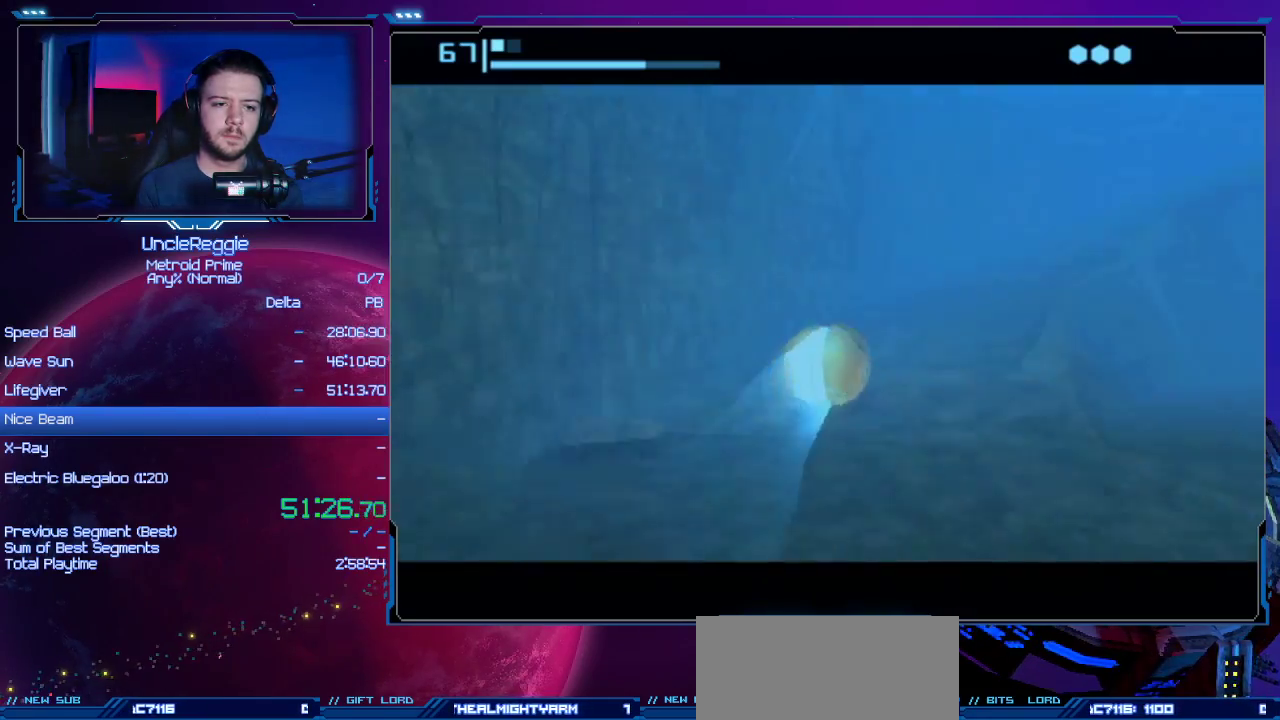
{"buttons": ["B"], "left_stick": "up-right", "right_stick": "center", "events": [[66, "START", "down"], [66, "left_stick", "right"], [133, "START", "up"], [233, "B", "up"], [283, "left_stick", "up-right"], [450, "B", "down"]]}
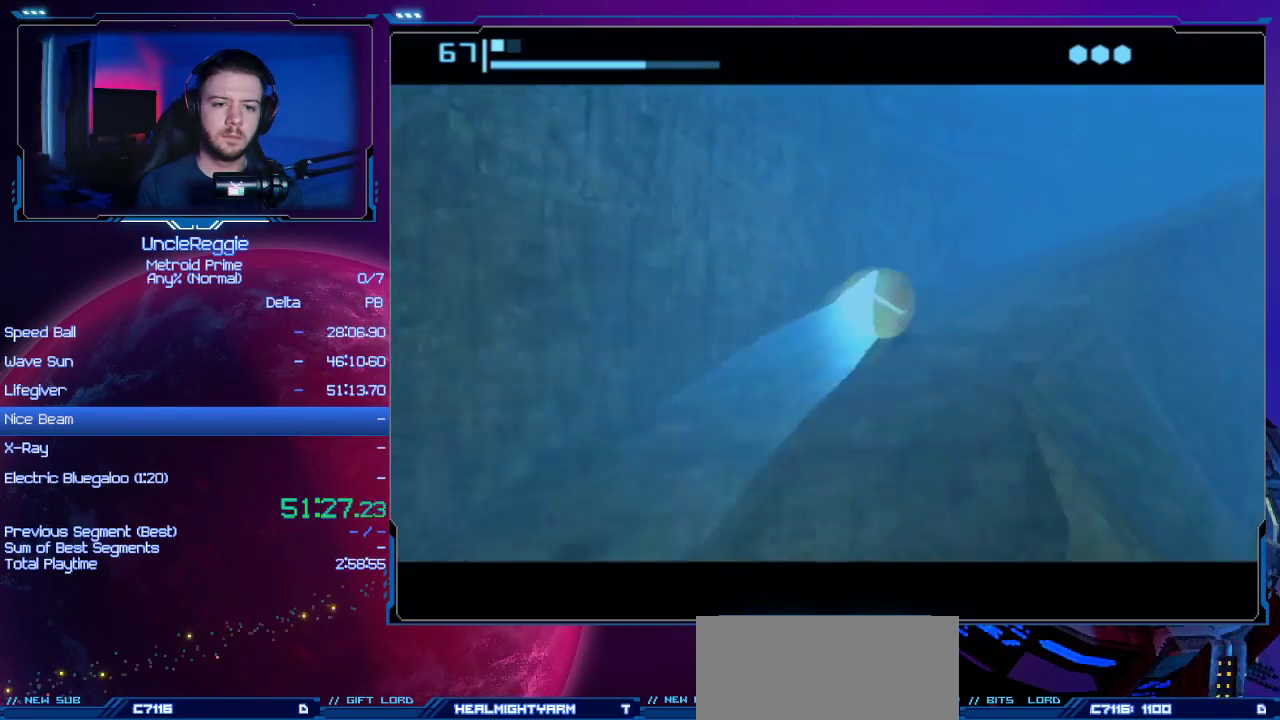
{"buttons": [], "left_stick": "right", "right_stick": "center", "events": [[34, "left_stick", "right"], [451, "B", "up"]]}
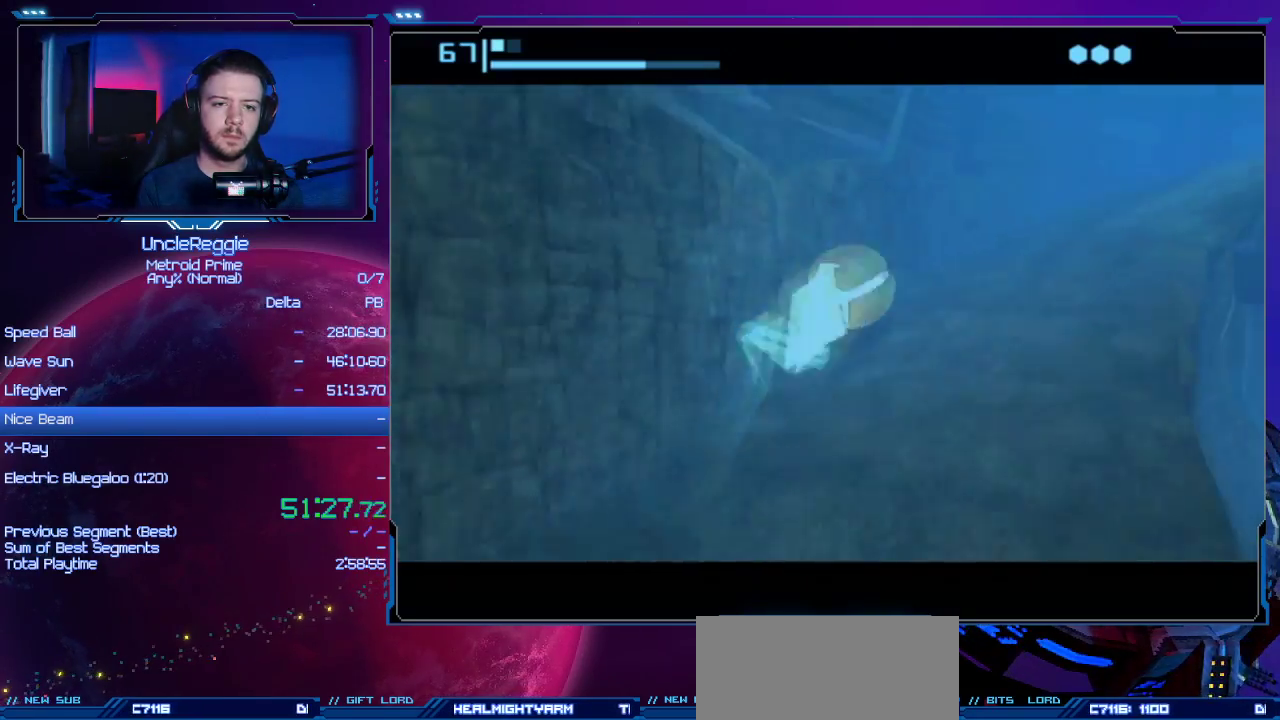
{"buttons": ["B"], "left_stick": "right", "right_stick": "center", "events": [[200, "left_stick", "up-right"], [217, "B", "down"], [500, "left_stick", "right"]]}
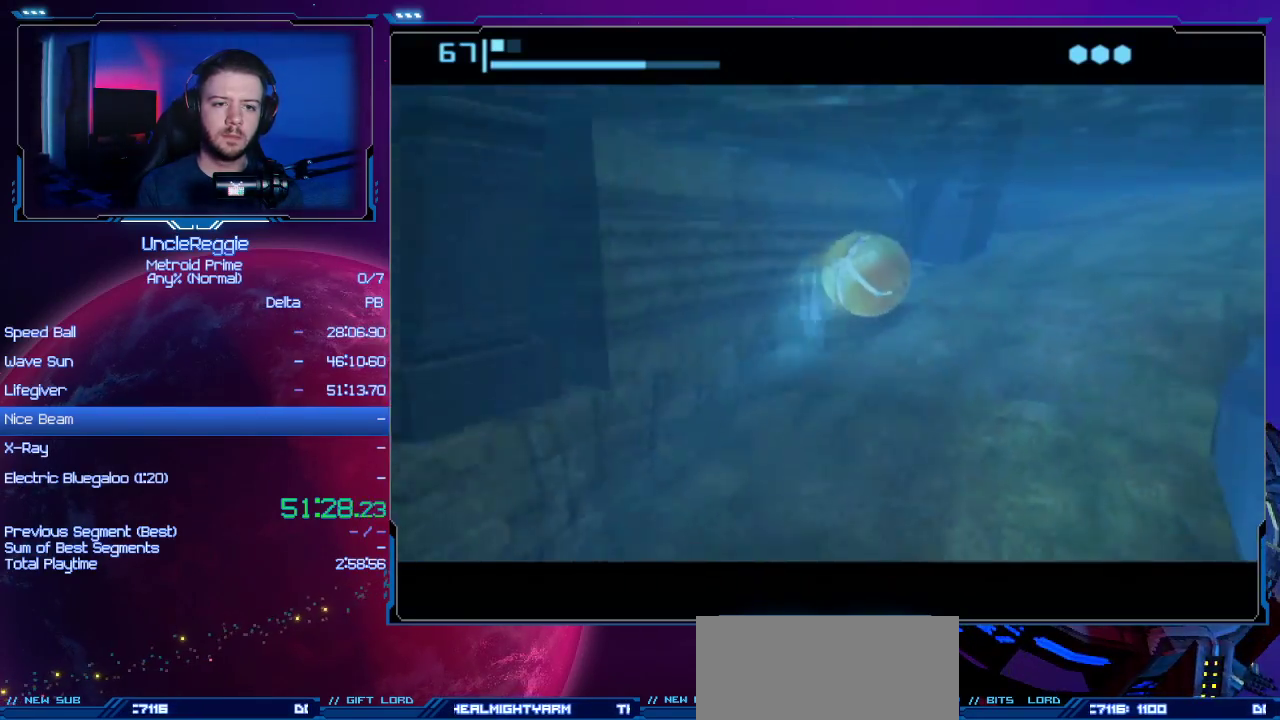
{"buttons": ["B"], "left_stick": "up-right", "right_stick": "center", "events": [[250, "left_stick", "up-right"]]}
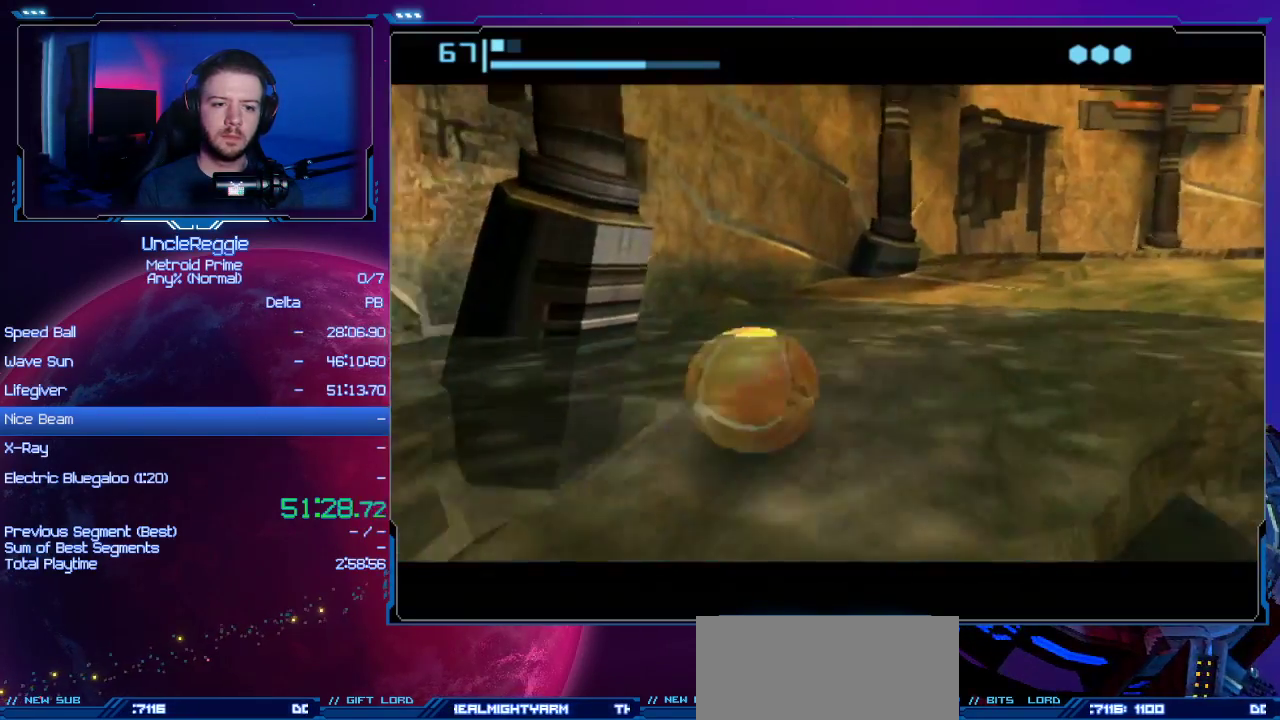
{"buttons": [], "left_stick": "up-right", "right_stick": "center", "events": [[33, "B", "up"], [150, "left_stick", "up-left"], [450, "left_stick", "up-right"]]}
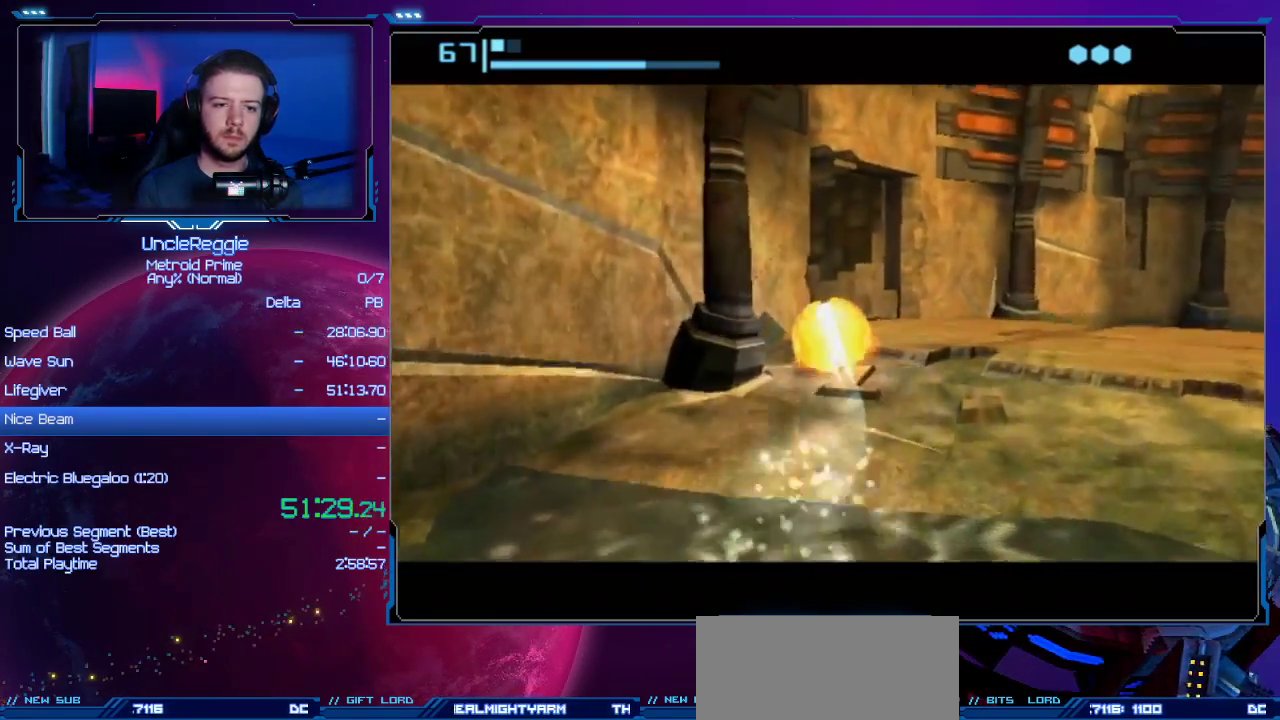
{"buttons": ["X"], "left_stick": "left", "right_stick": "center", "events": [[150, "left_stick", "up"], [267, "left_stick", "up-left"], [401, "X", "down"], [434, "left_stick", "left"]]}
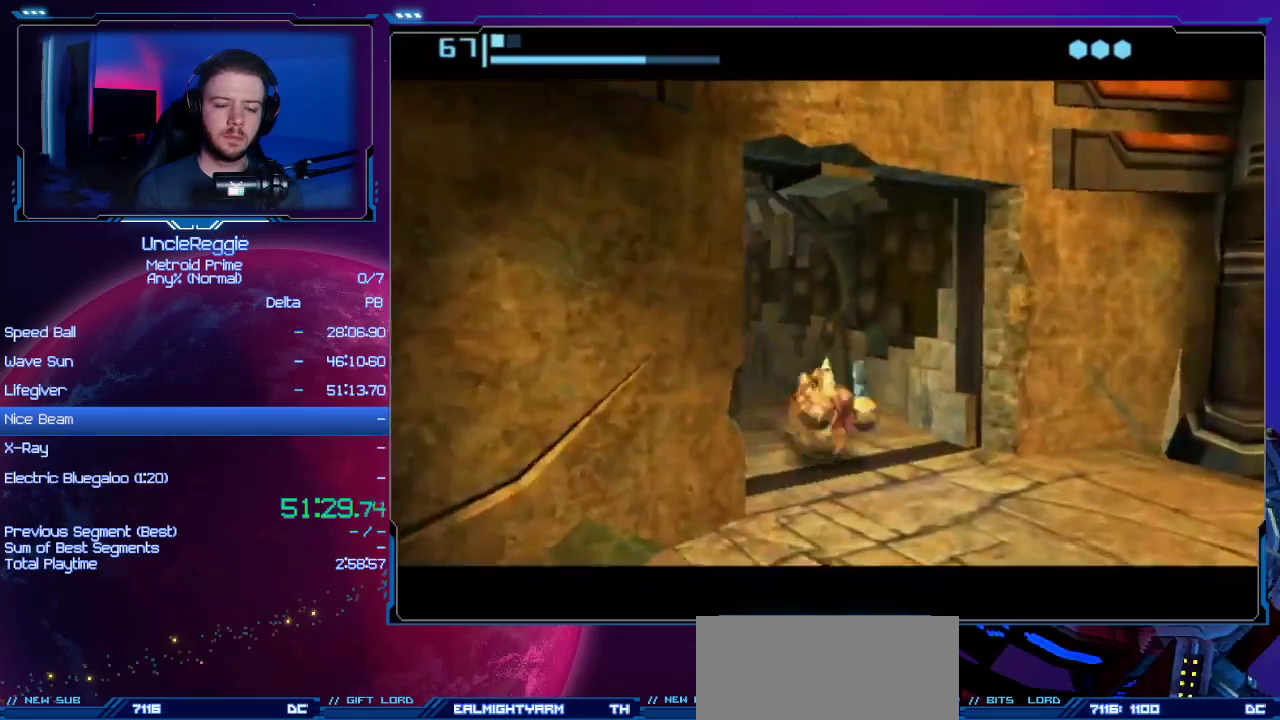
{"buttons": [], "left_stick": "up", "right_stick": "center", "events": [[16, "X", "up"], [183, "A", "down"], [250, "left_stick", "up"], [267, "A", "up"], [367, "A", "down"], [484, "A", "up"]]}
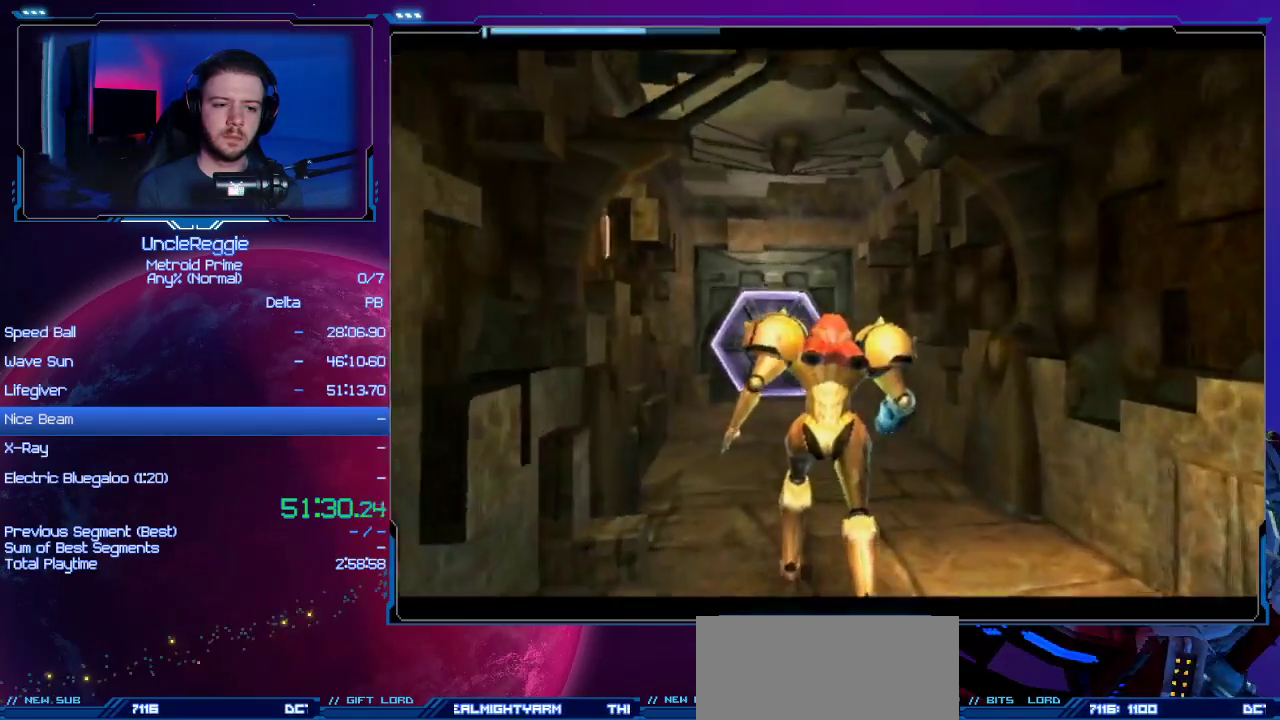
{"buttons": ["A"], "left_stick": "up", "right_stick": "center", "events": [[84, "A", "down"], [167, "A", "up"], [267, "A", "down"], [367, "A", "up"], [501, "A", "down"]]}
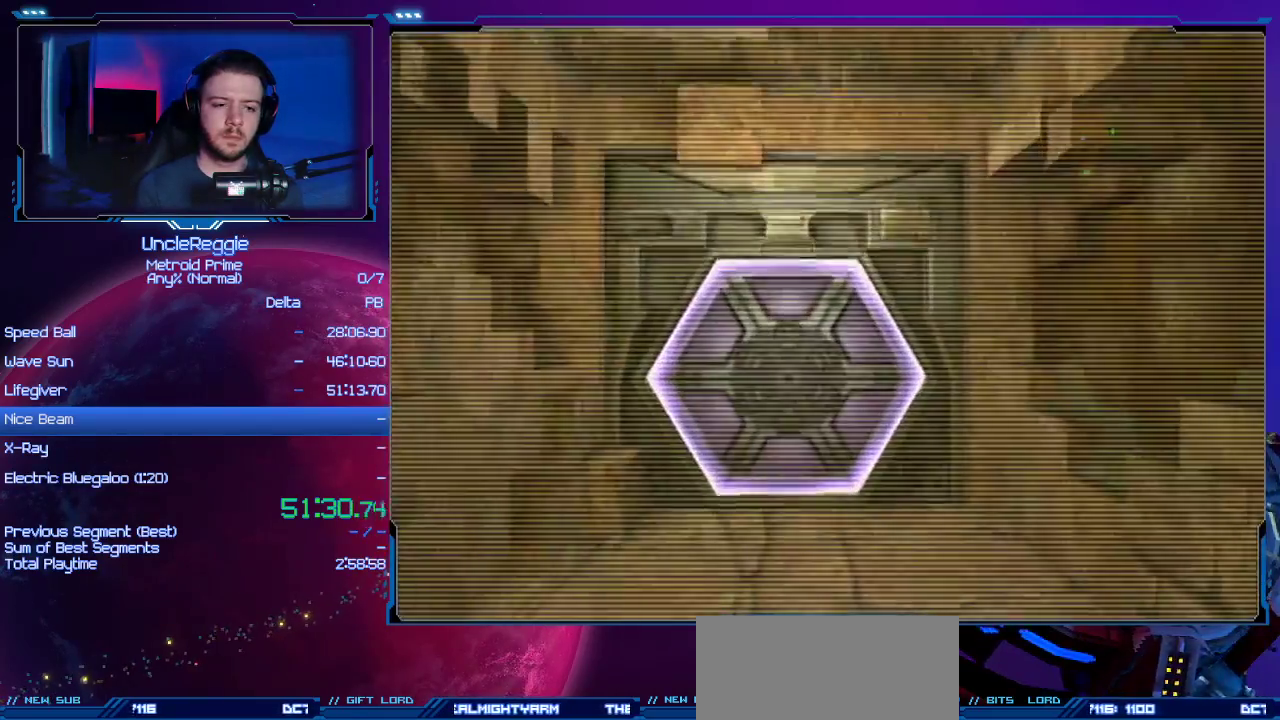
{"buttons": [], "left_stick": "up", "right_stick": "center", "events": [[50, "A", "up"], [183, "A", "down"], [267, "A", "up"], [367, "A", "down"], [450, "A", "up"]]}
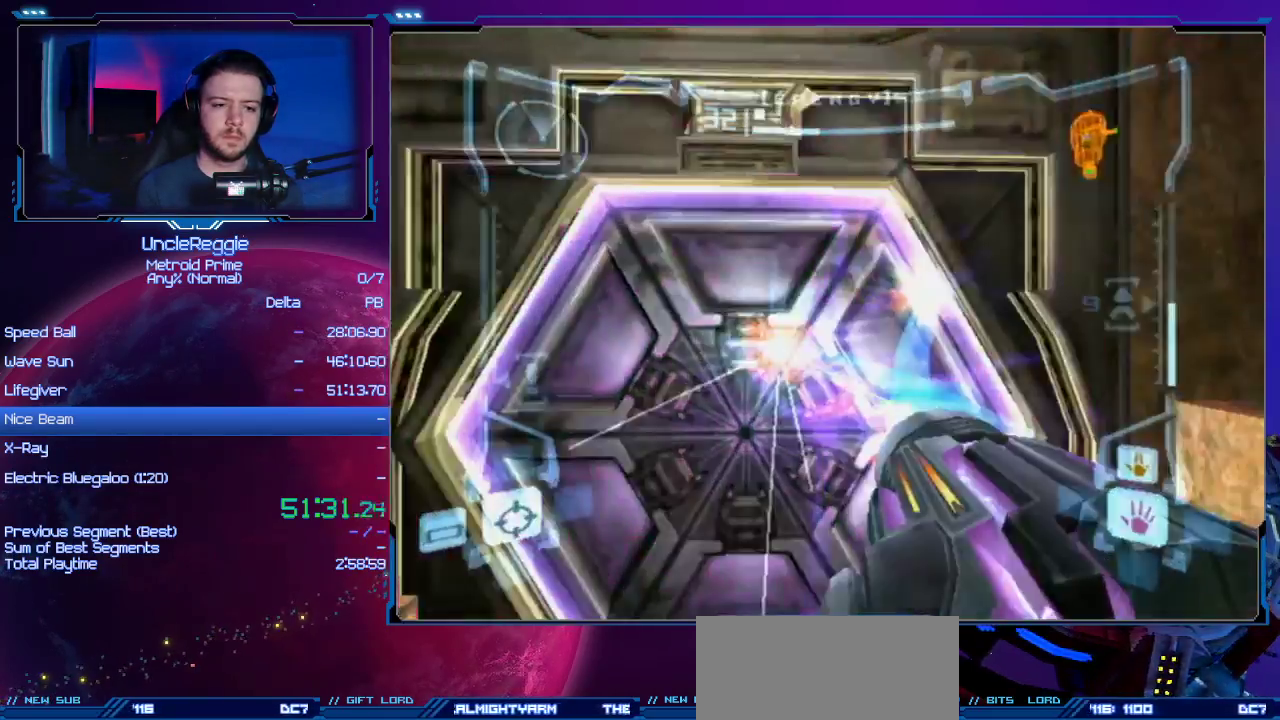
{"buttons": ["B"], "left_stick": "up", "right_stick": "center", "events": [[50, "A", "down"], [117, "A", "up"], [200, "X", "down"], [301, "X", "up"], [434, "B", "down"]]}
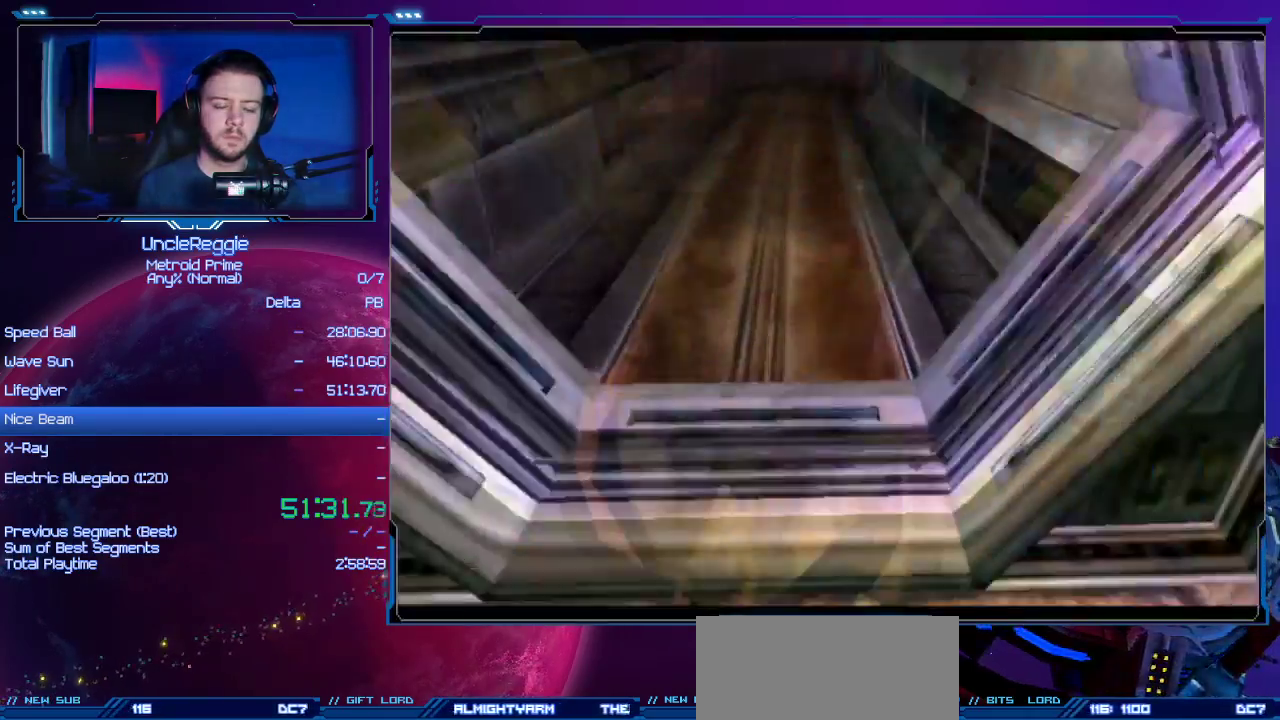
{"buttons": ["B"], "left_stick": "up", "right_stick": "center", "events": []}
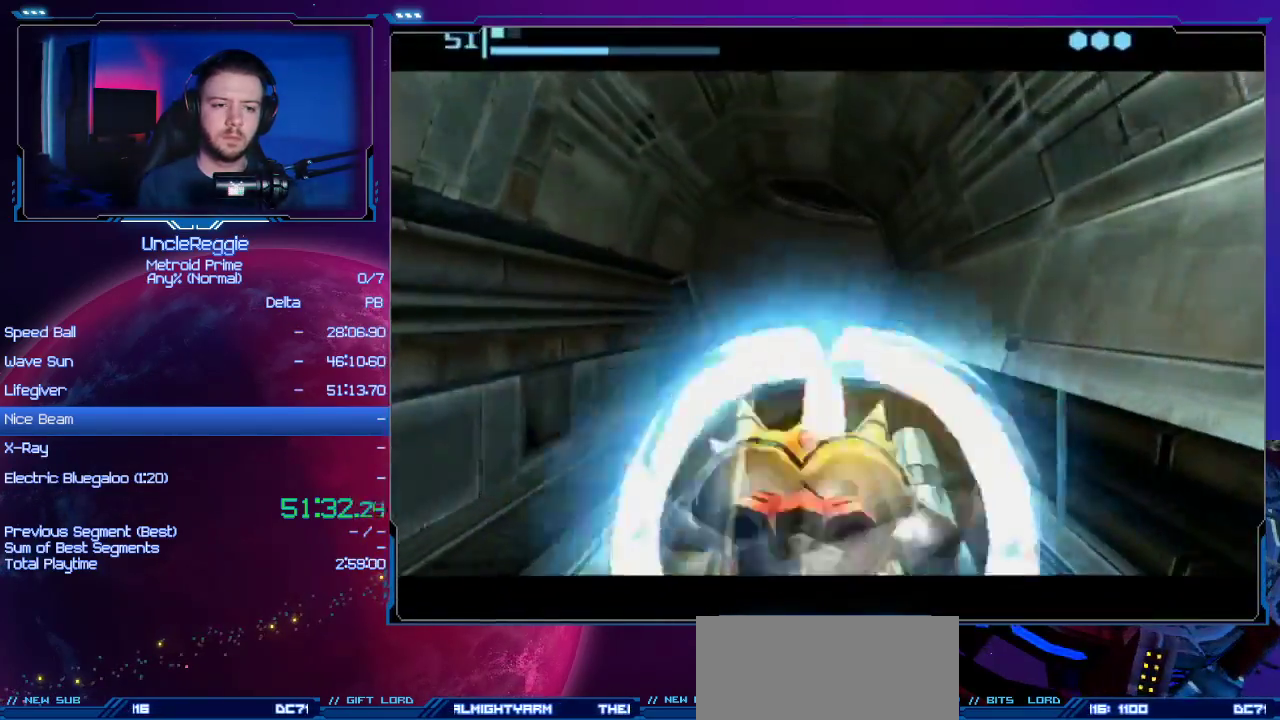
{"buttons": ["B"], "left_stick": "up", "right_stick": "center", "events": []}
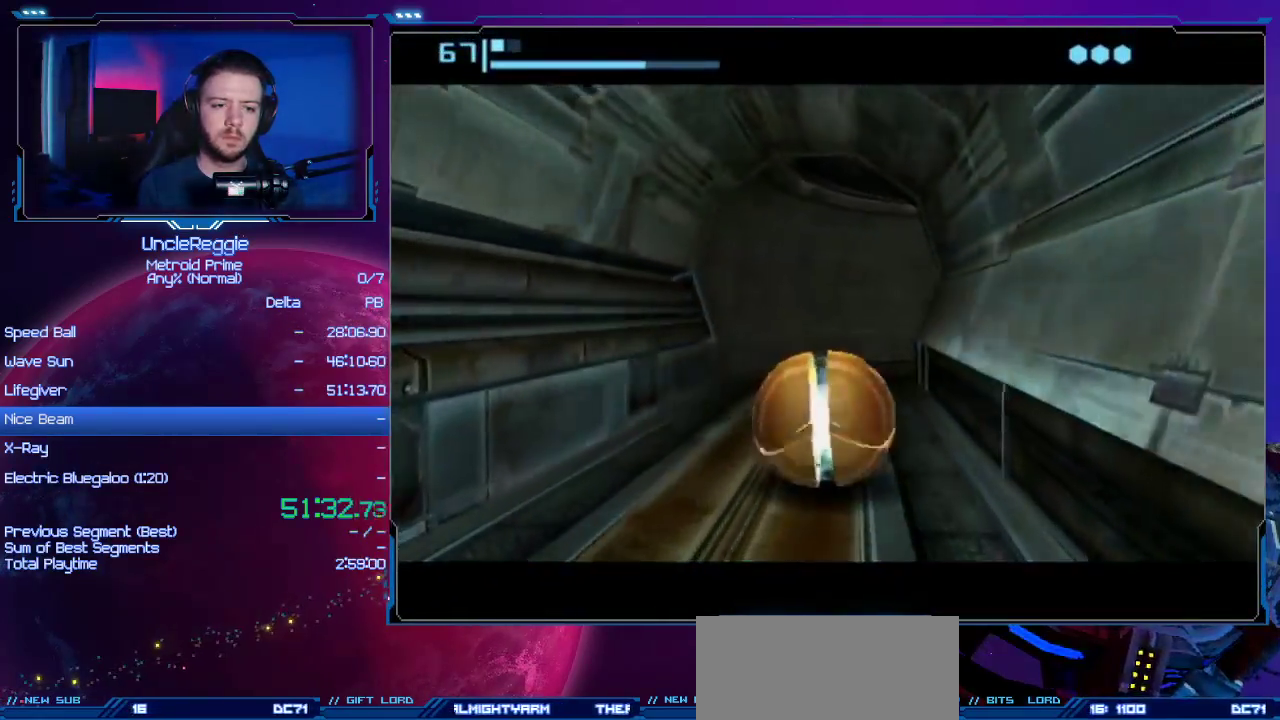
{"buttons": ["B"], "left_stick": "up-right", "right_stick": "center", "events": [[83, "B", "up"], [183, "left_stick", "center"], [333, "B", "down"], [400, "left_stick", "up-right"]]}
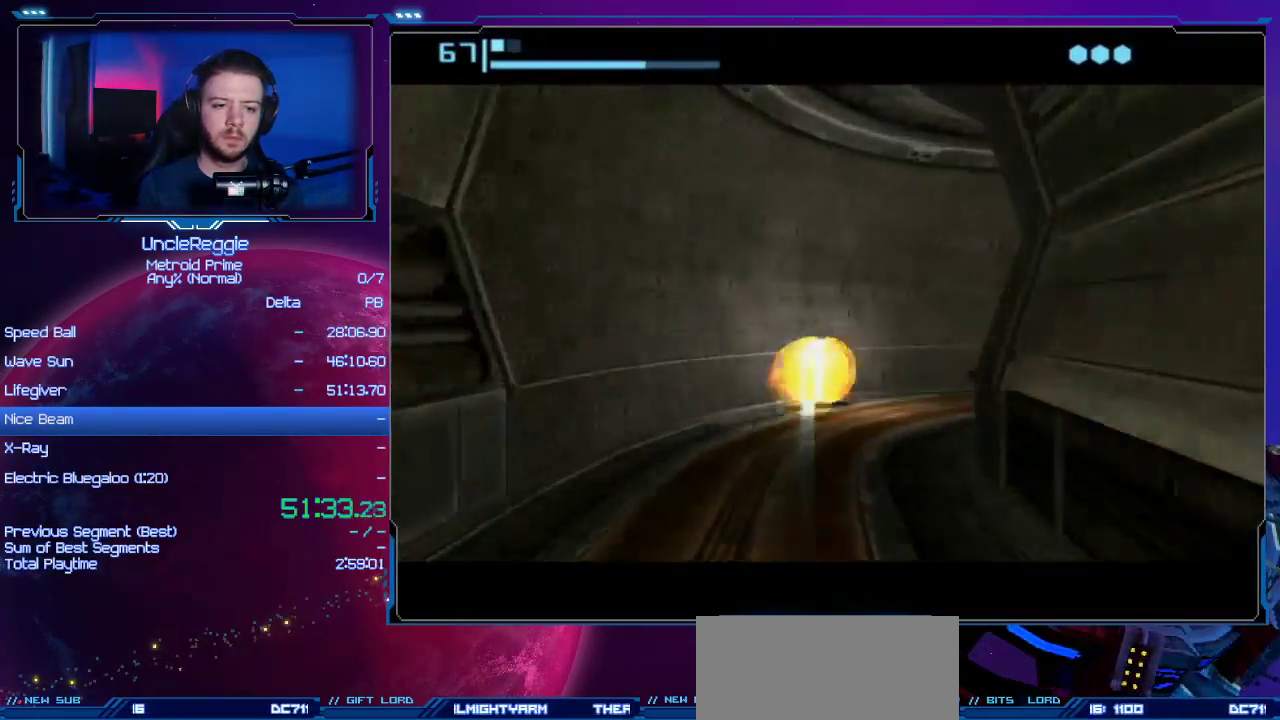
{"buttons": [], "left_stick": "center", "right_stick": "center", "events": [[84, "left_stick", "right"], [234, "left_stick", "center"], [267, "B", "up"]]}
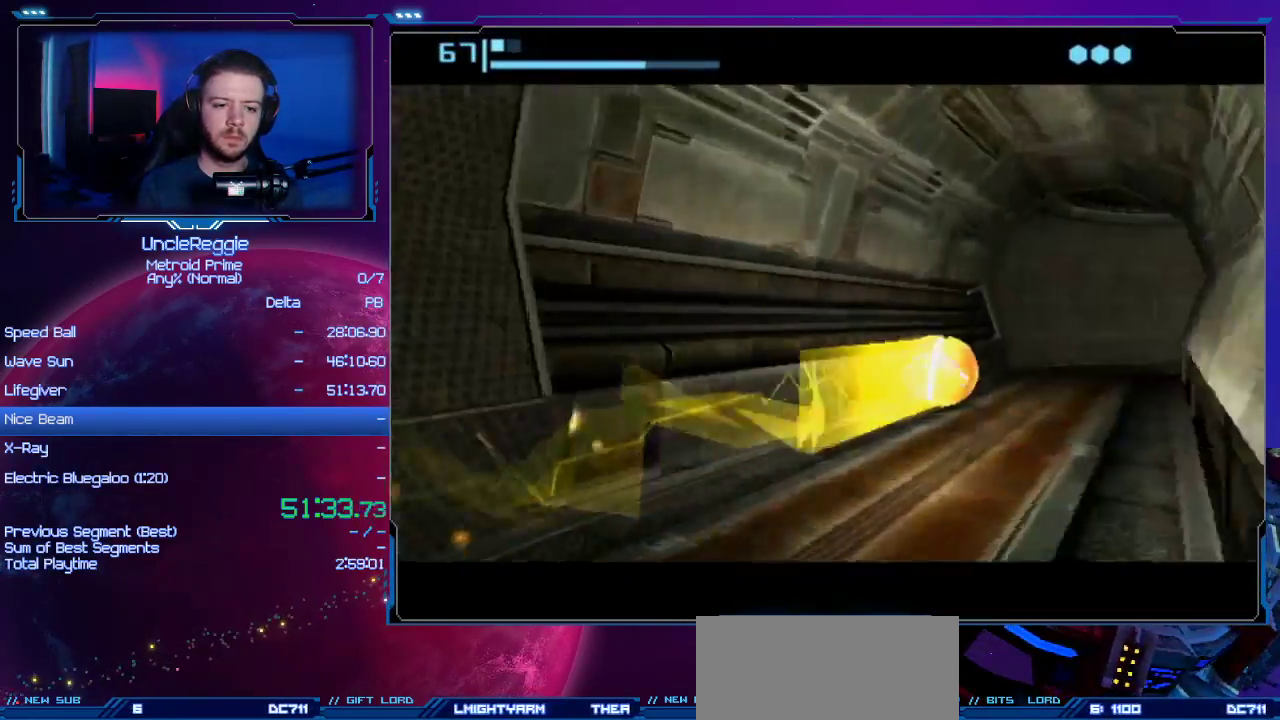
{"buttons": ["START"], "left_stick": "center", "right_stick": "center", "events": [[16, "B", "down"], [450, "B", "up"], [467, "START", "down"]]}
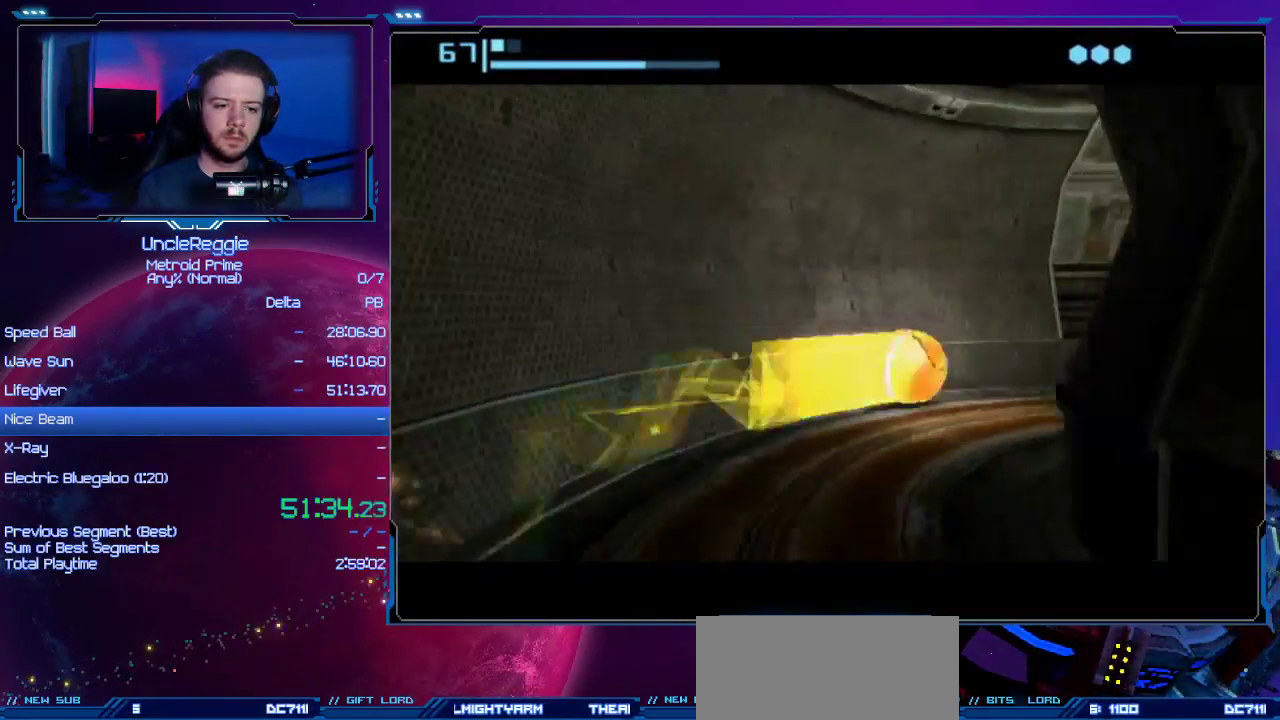
{"buttons": ["B"], "left_stick": "center", "right_stick": "center", "events": [[67, "START", "up"], [200, "B", "down"]]}
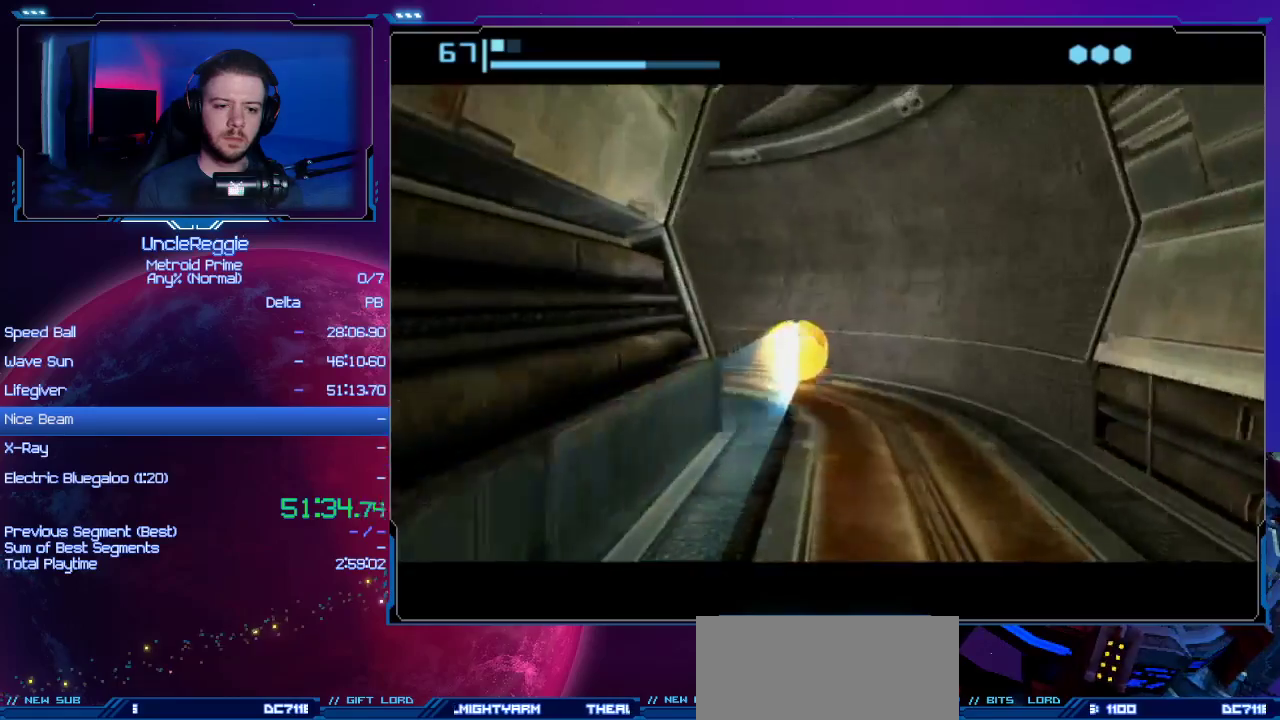
{"buttons": [], "left_stick": "center", "right_stick": "center", "events": [[117, "B", "up"]]}